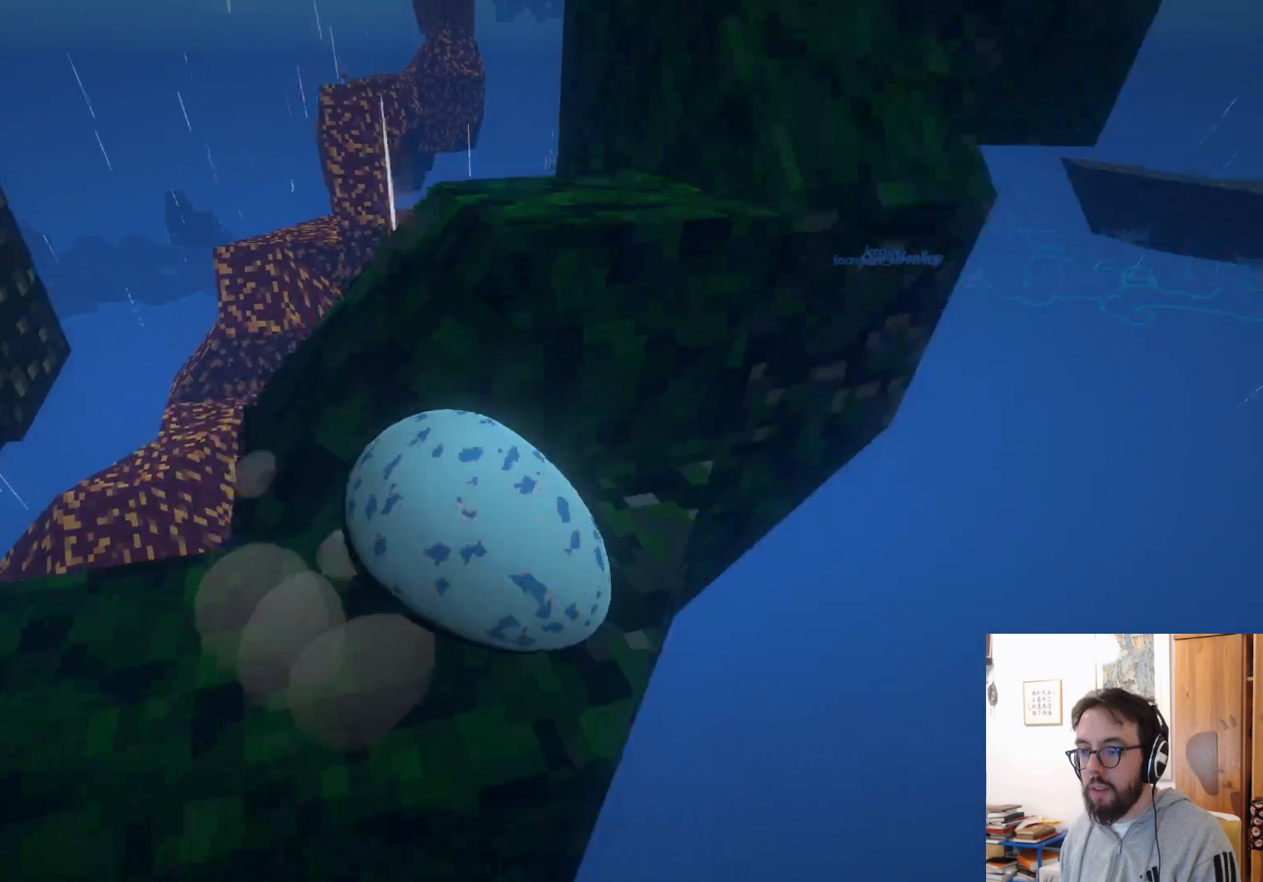
Gameplay with a controller (Xbox layout); each line is a JSON object with the inputs held at the frame after it. "events" lists button and stick changes between this image and that frame as [ms after this image, input, new state], when the widget could be followed in between. Not read: R3.
{"buttons": [], "left_stick": "down", "right_stick": "right", "events": [[150, "left_stick", "up-left"], [233, "left_stick", "down-left"], [350, "right_stick", "right"], [383, "left_stick", "down"]]}
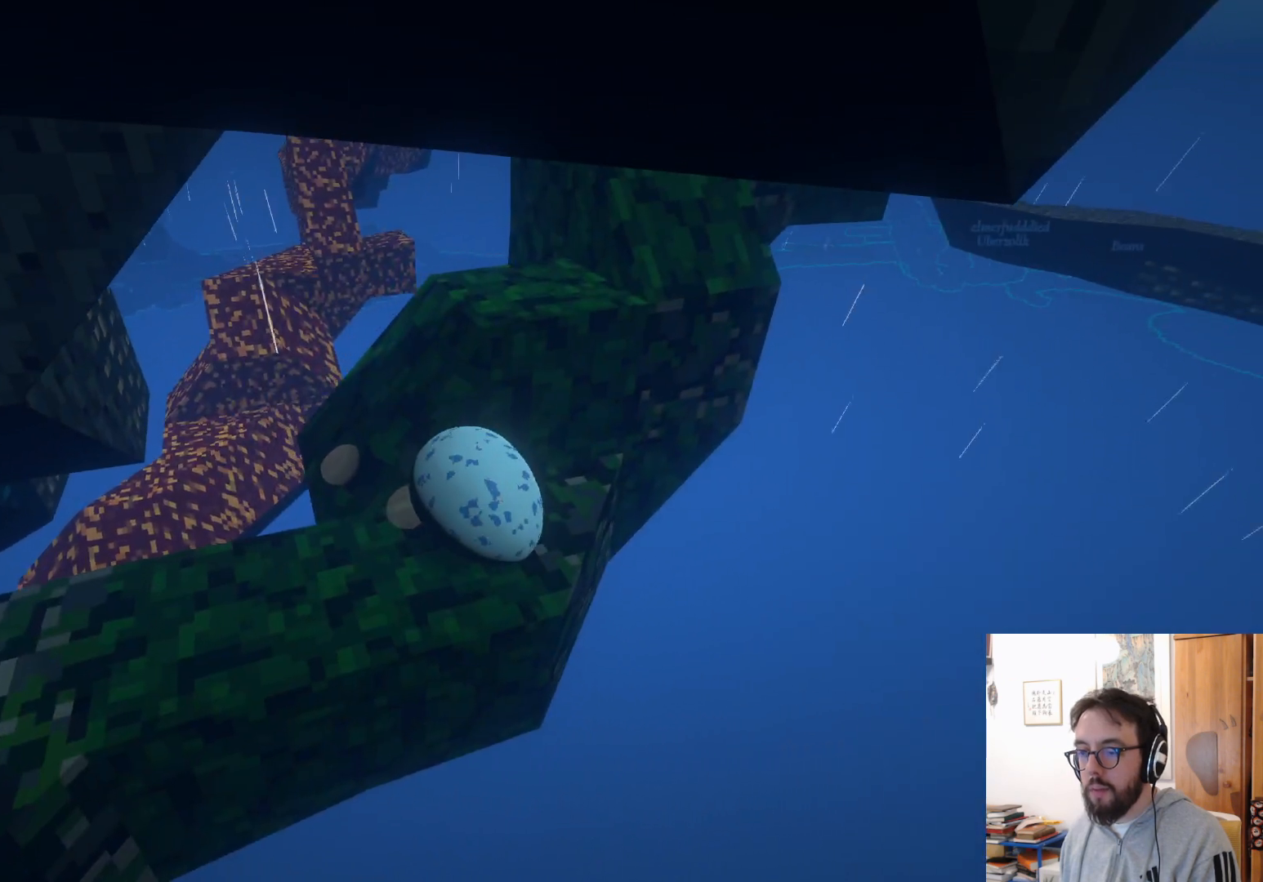
{"buttons": [], "left_stick": "down-left", "right_stick": "center", "events": [[300, "right_stick", "center"], [400, "left_stick", "down-left"]]}
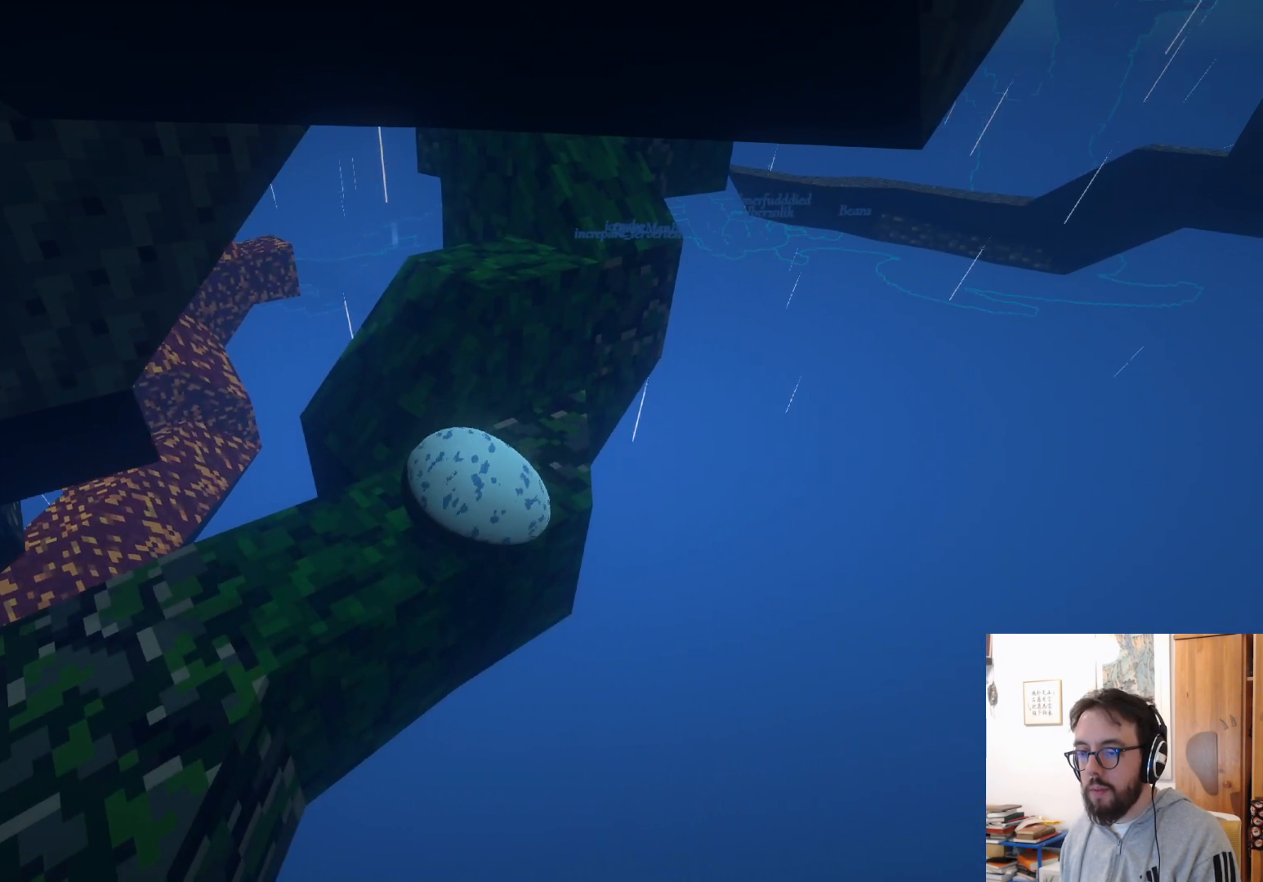
{"buttons": [], "left_stick": "right", "right_stick": "right", "events": [[100, "left_stick", "up-left"], [283, "left_stick", "center"], [316, "right_stick", "right"], [400, "left_stick", "down-right"], [483, "left_stick", "right"]]}
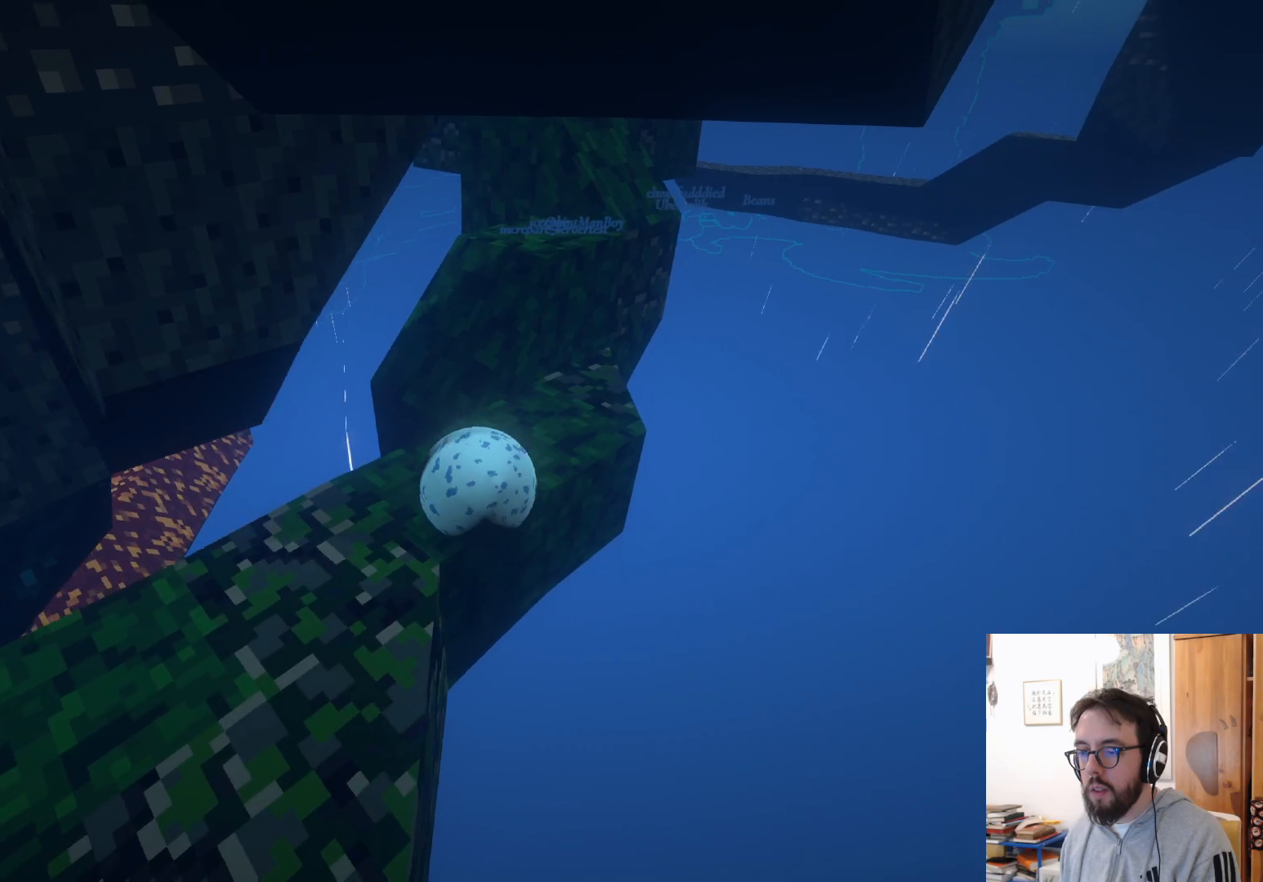
{"buttons": [], "left_stick": "up", "right_stick": "center", "events": [[16, "left_stick", "down-right"], [50, "left_stick", "up"], [50, "right_stick", "center"]]}
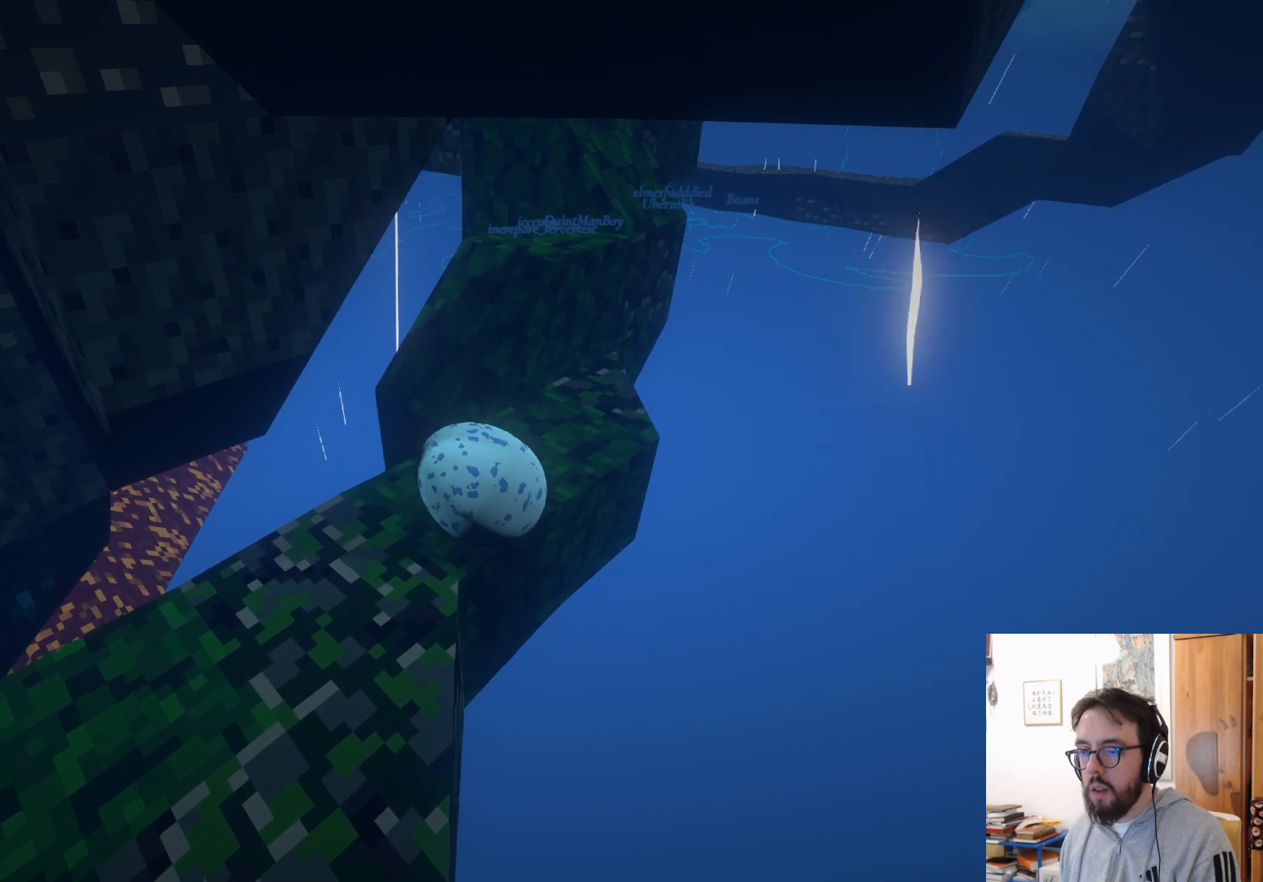
{"buttons": ["A"], "left_stick": "up-right", "right_stick": "center", "events": [[200, "left_stick", "up-right"], [316, "A", "down"]]}
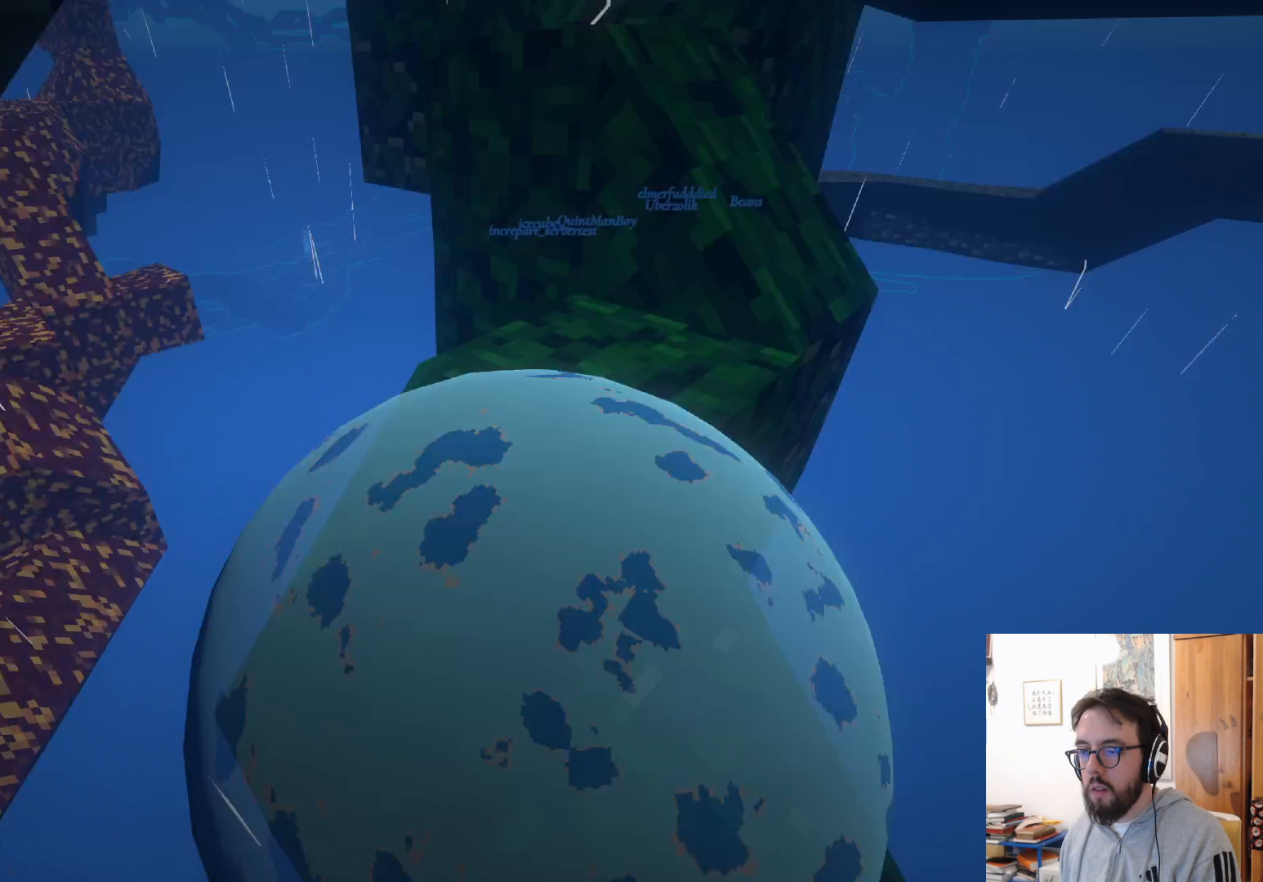
{"buttons": [], "left_stick": "up-right", "right_stick": "center", "events": [[233, "A", "up"]]}
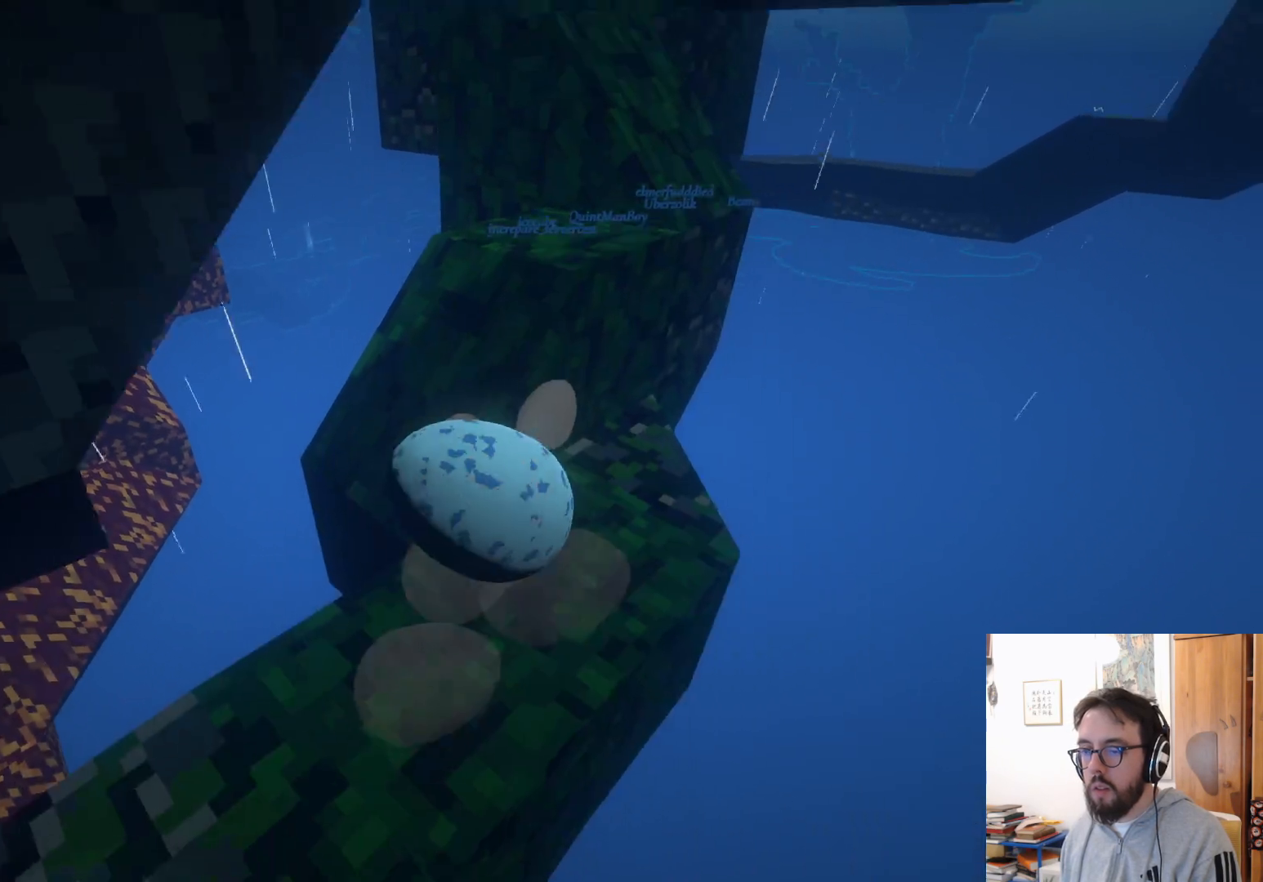
{"buttons": [], "left_stick": "down-left", "right_stick": "center", "events": [[166, "left_stick", "down-left"]]}
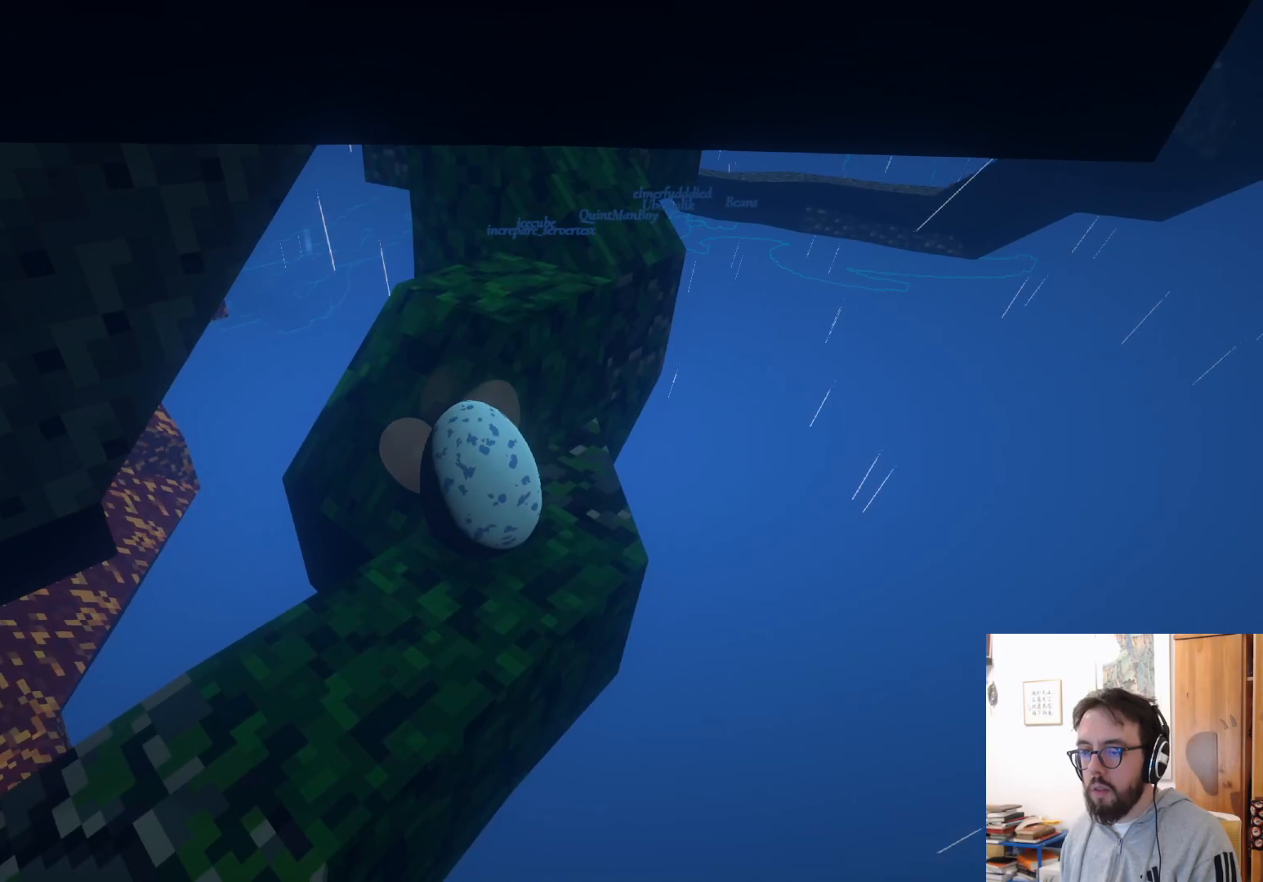
{"buttons": [], "left_stick": "center", "right_stick": "center", "events": [[66, "left_stick", "down"], [283, "left_stick", "down-left"], [433, "left_stick", "center"]]}
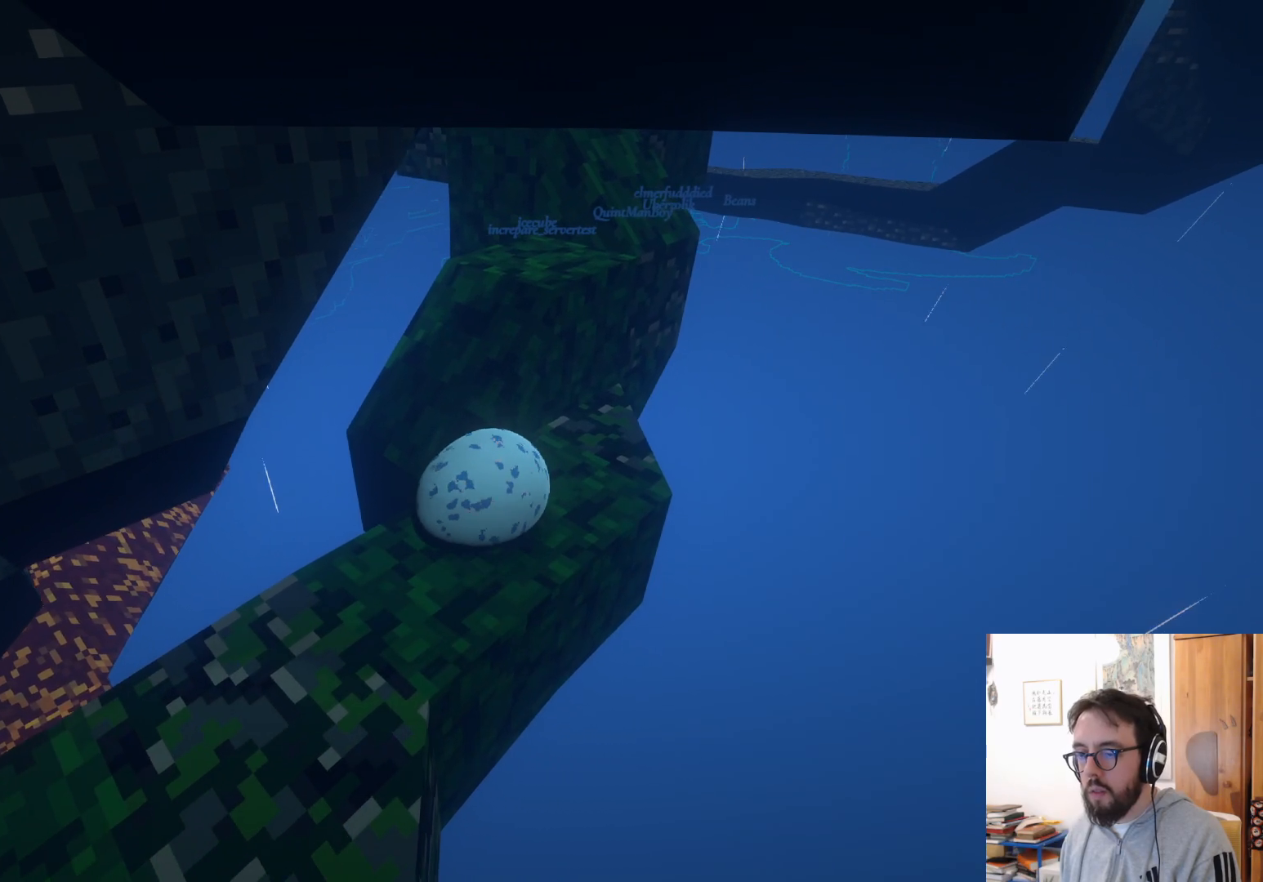
{"buttons": [], "left_stick": "left", "right_stick": "center", "events": [[283, "left_stick", "left"]]}
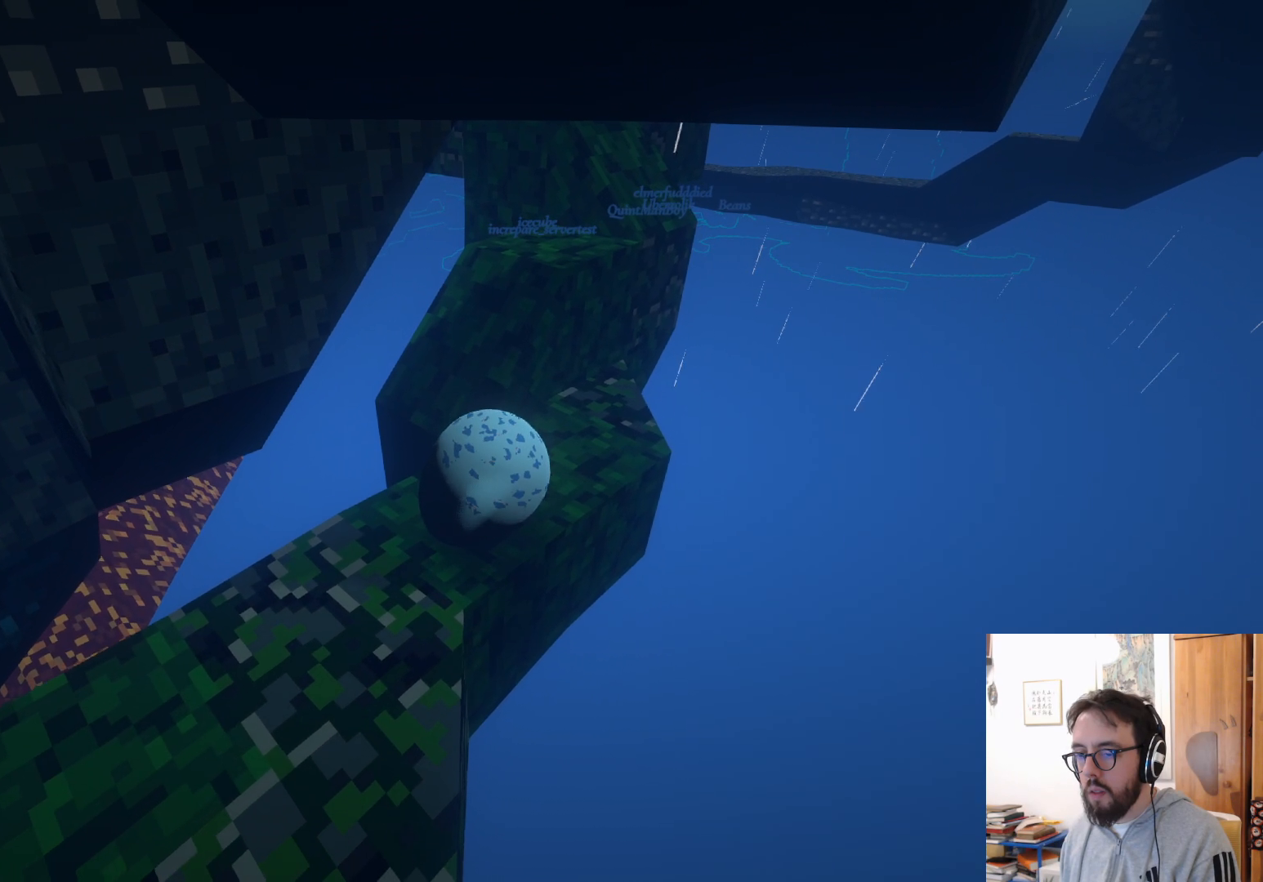
{"buttons": [], "left_stick": "left", "right_stick": "center", "events": []}
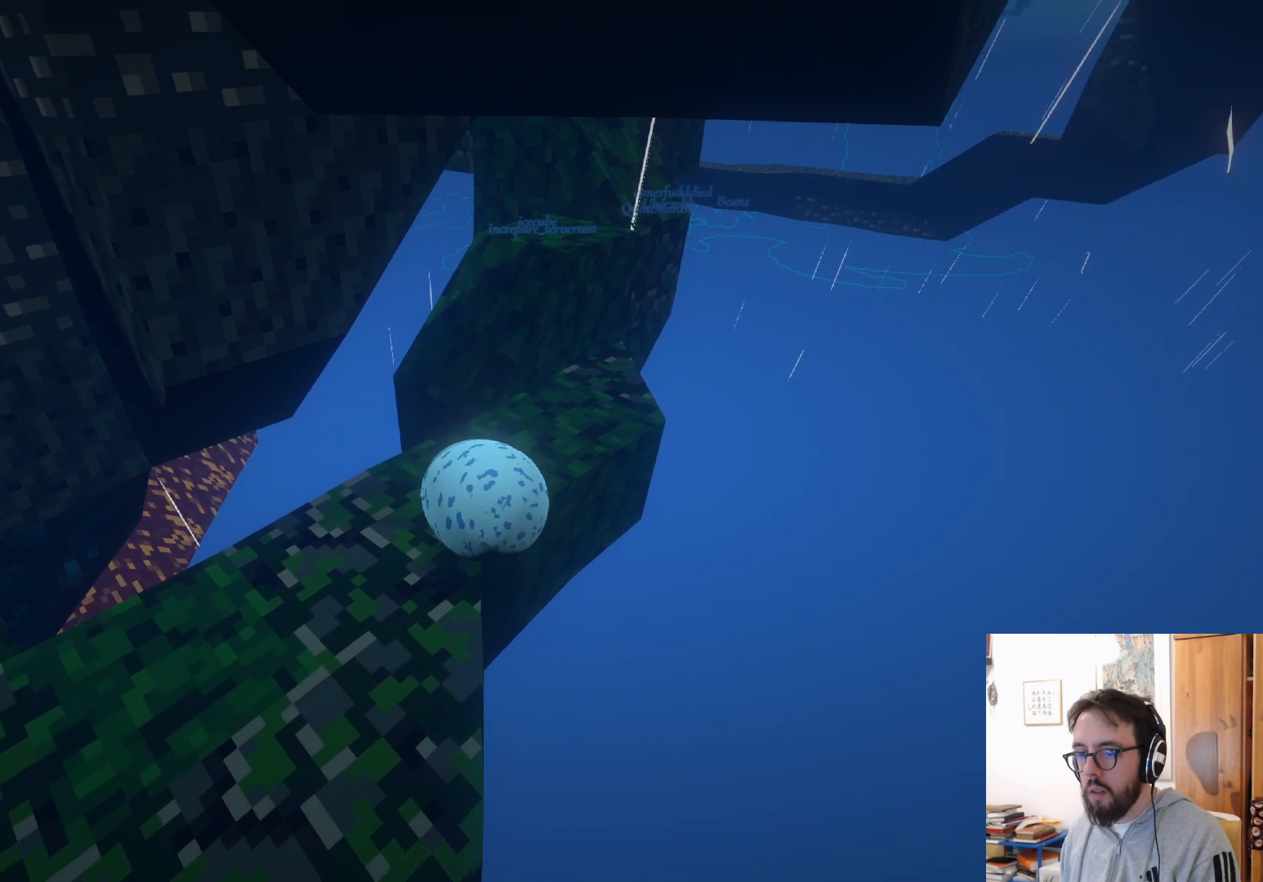
{"buttons": [], "left_stick": "up-right", "right_stick": "right", "events": [[266, "left_stick", "center"], [400, "right_stick", "right"], [500, "left_stick", "up-right"]]}
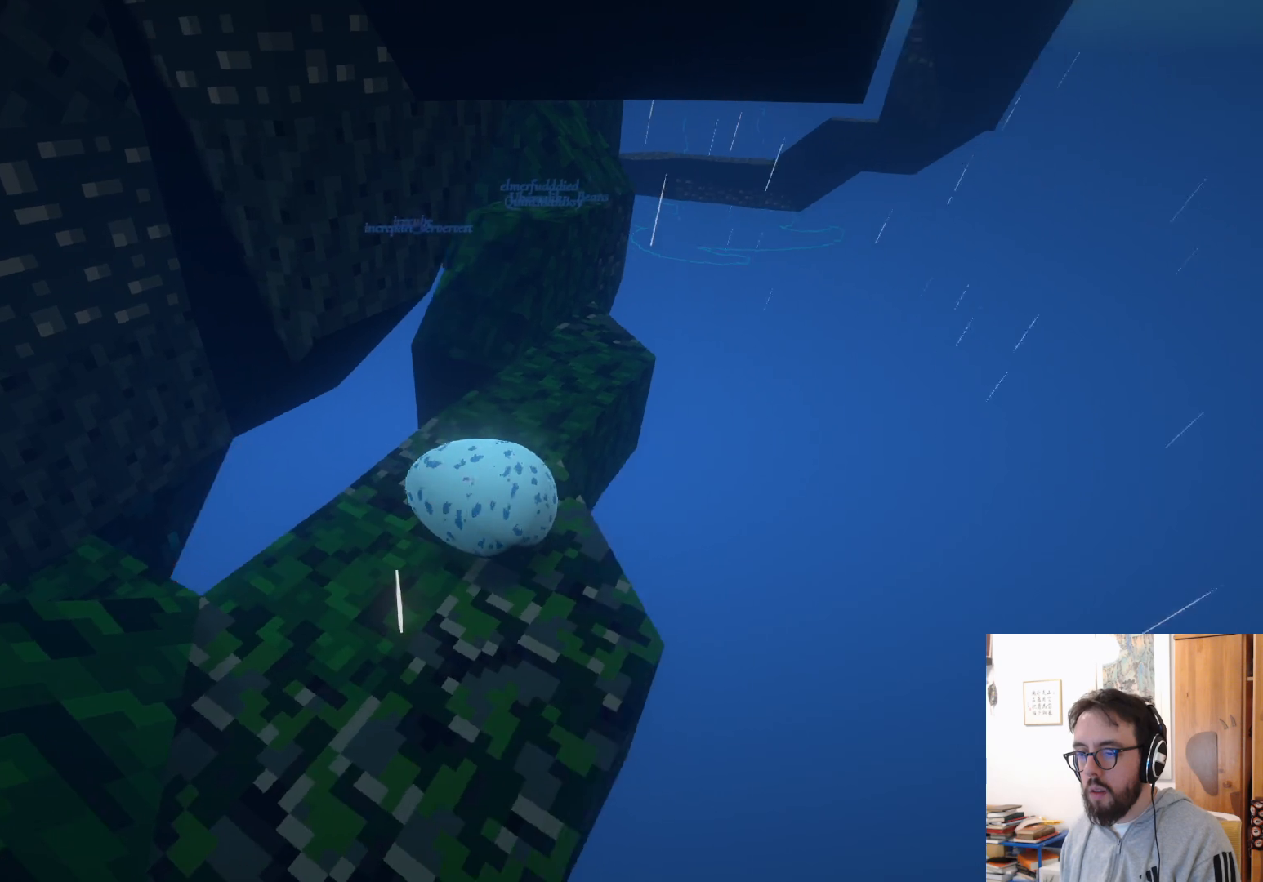
{"buttons": [], "left_stick": "up", "right_stick": "center", "events": [[100, "right_stick", "center"], [316, "left_stick", "up"]]}
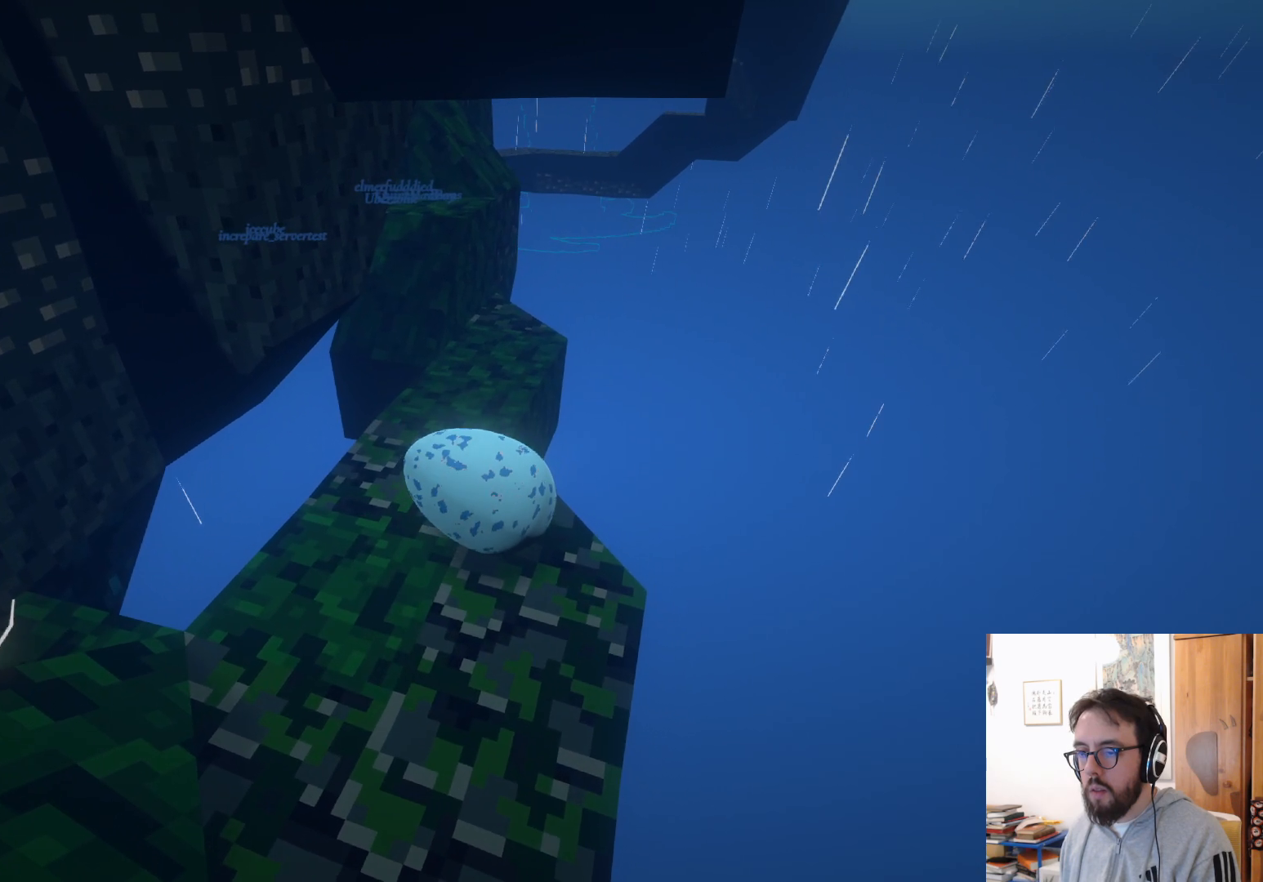
{"buttons": [], "left_stick": "up", "right_stick": "center", "events": [[50, "left_stick", "up-left"], [366, "left_stick", "up"]]}
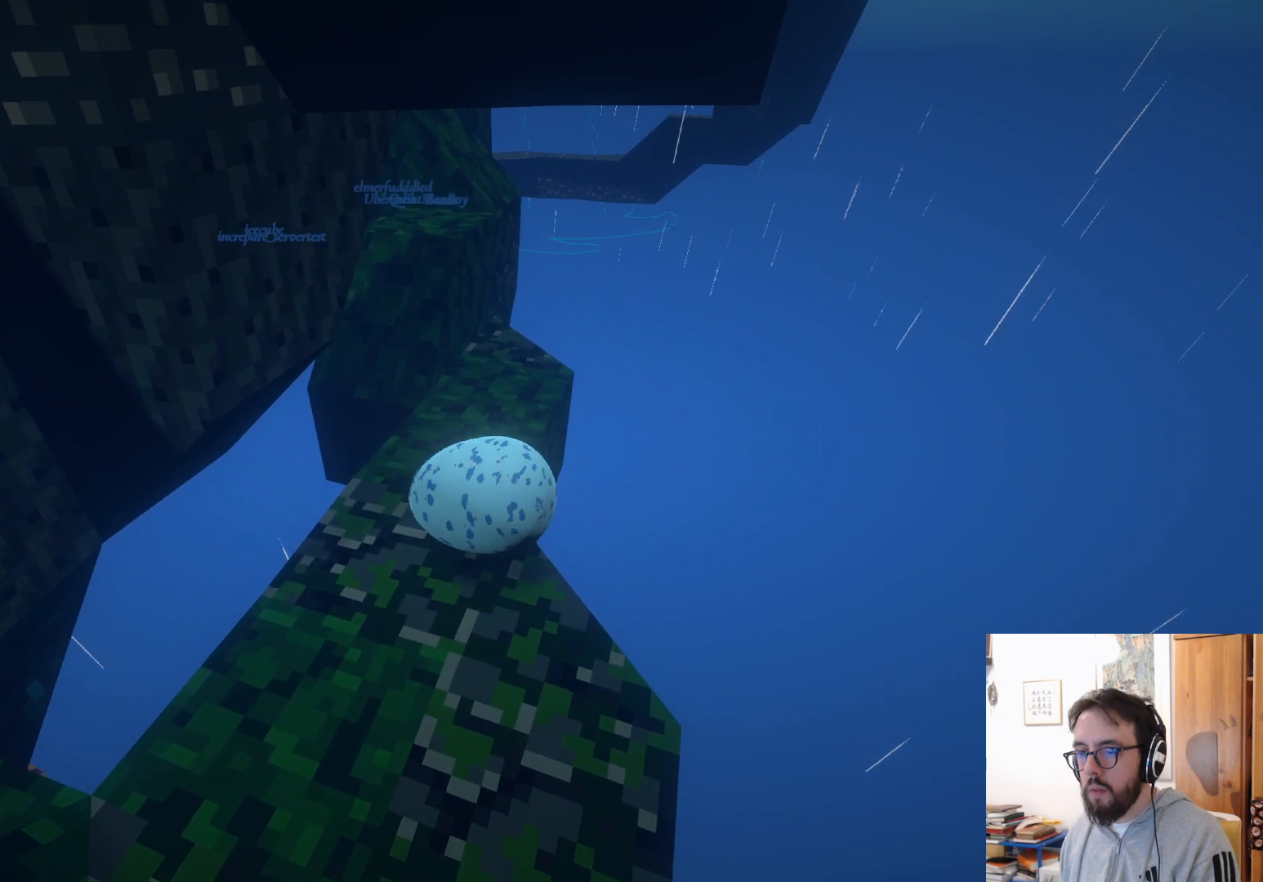
{"buttons": ["A"], "left_stick": "up-left", "right_stick": "center", "events": [[283, "left_stick", "up-left"], [416, "A", "down"]]}
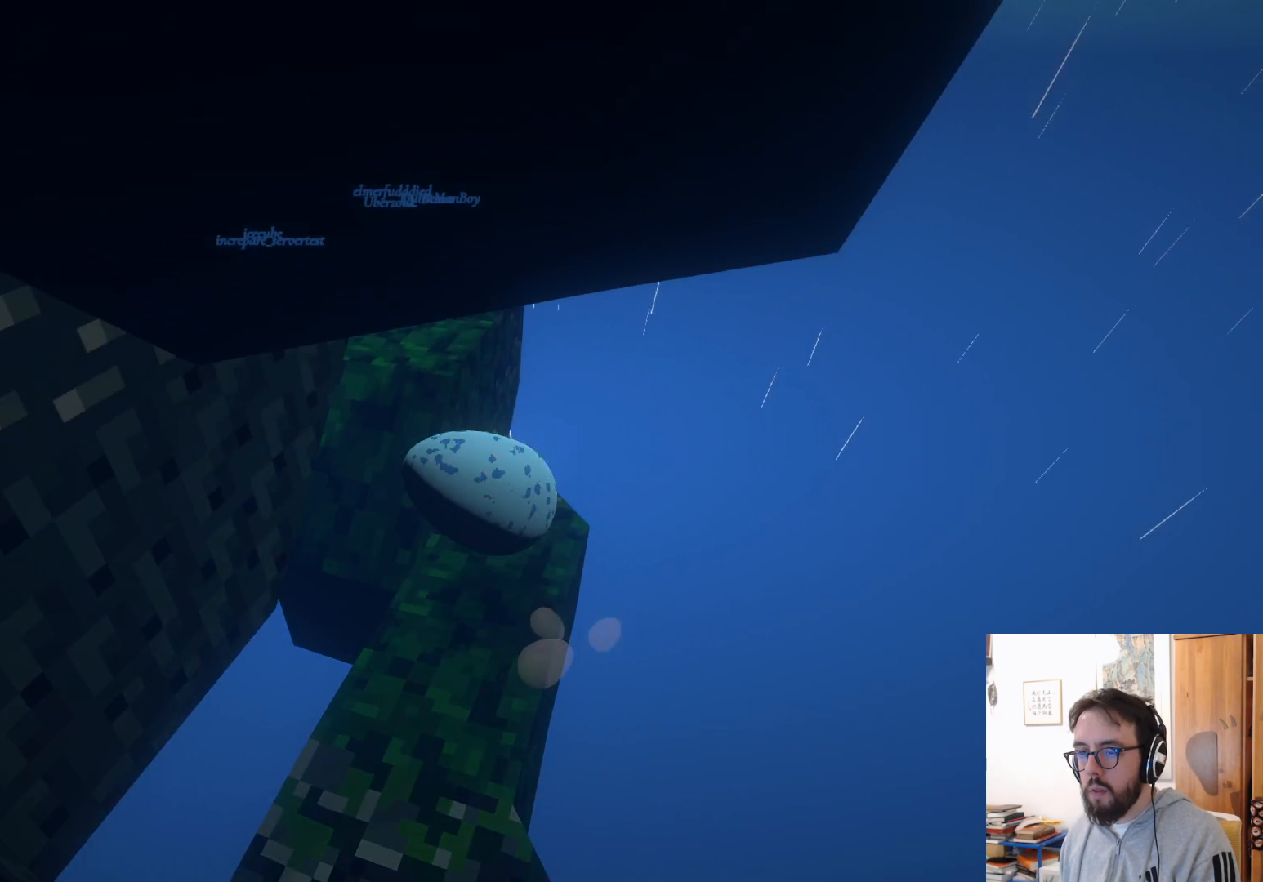
{"buttons": [], "left_stick": "up-left", "right_stick": "center", "events": [[33, "A", "up"]]}
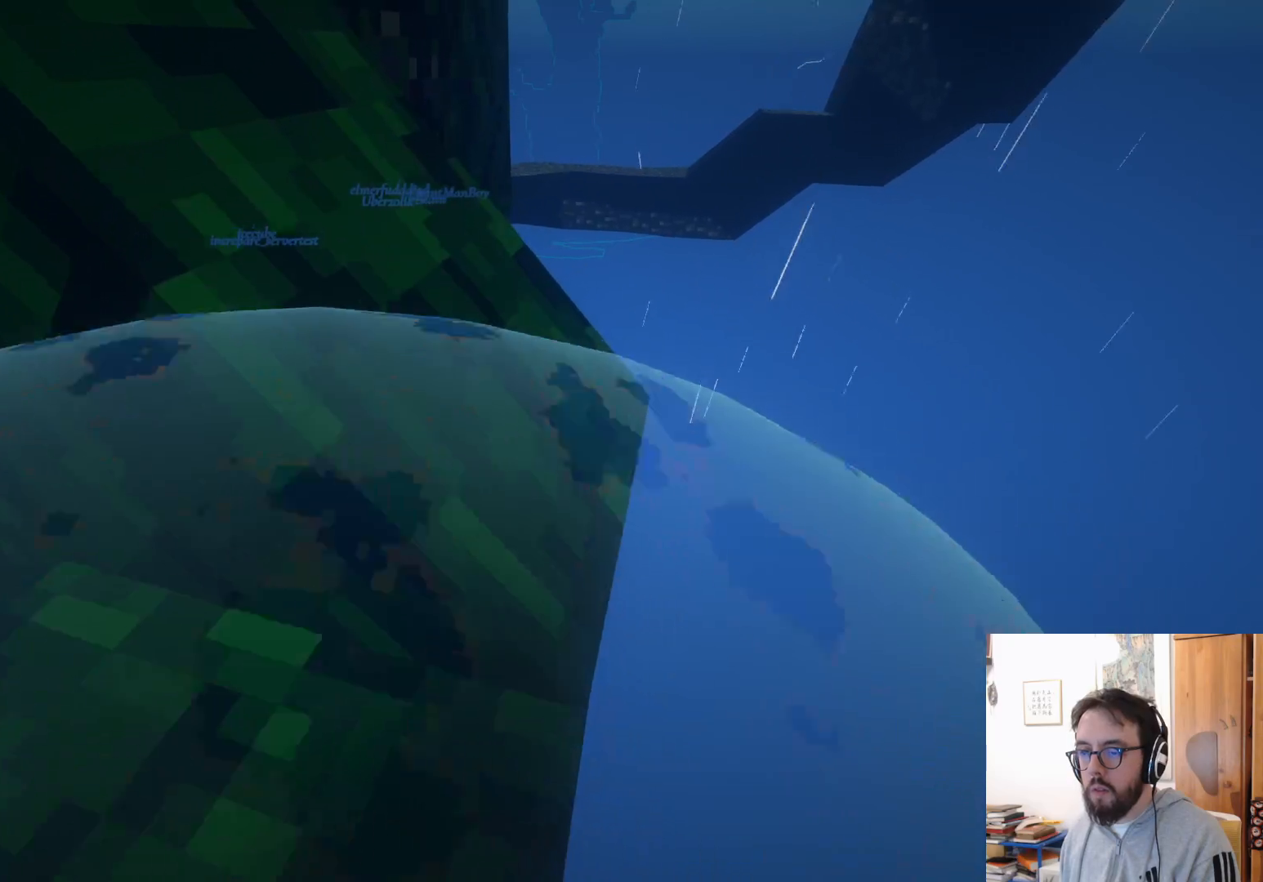
{"buttons": [], "left_stick": "down-left", "right_stick": "center", "events": [[50, "left_stick", "left"], [250, "left_stick", "down-left"], [400, "L2", "down"], [416, "L2", "up"]]}
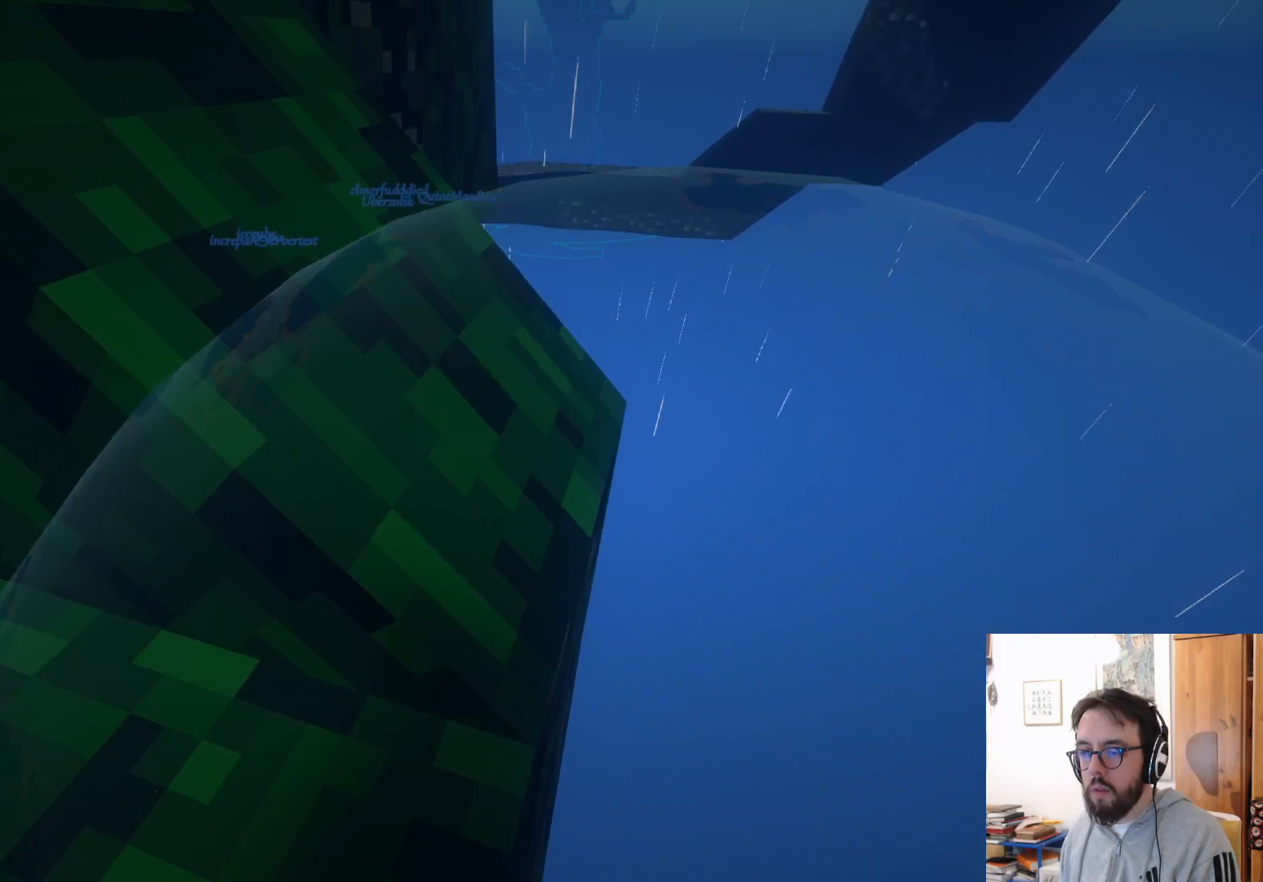
{"buttons": [], "left_stick": "down", "right_stick": "center", "events": [[216, "R2", "down"], [300, "R2", "up"], [433, "left_stick", "down"]]}
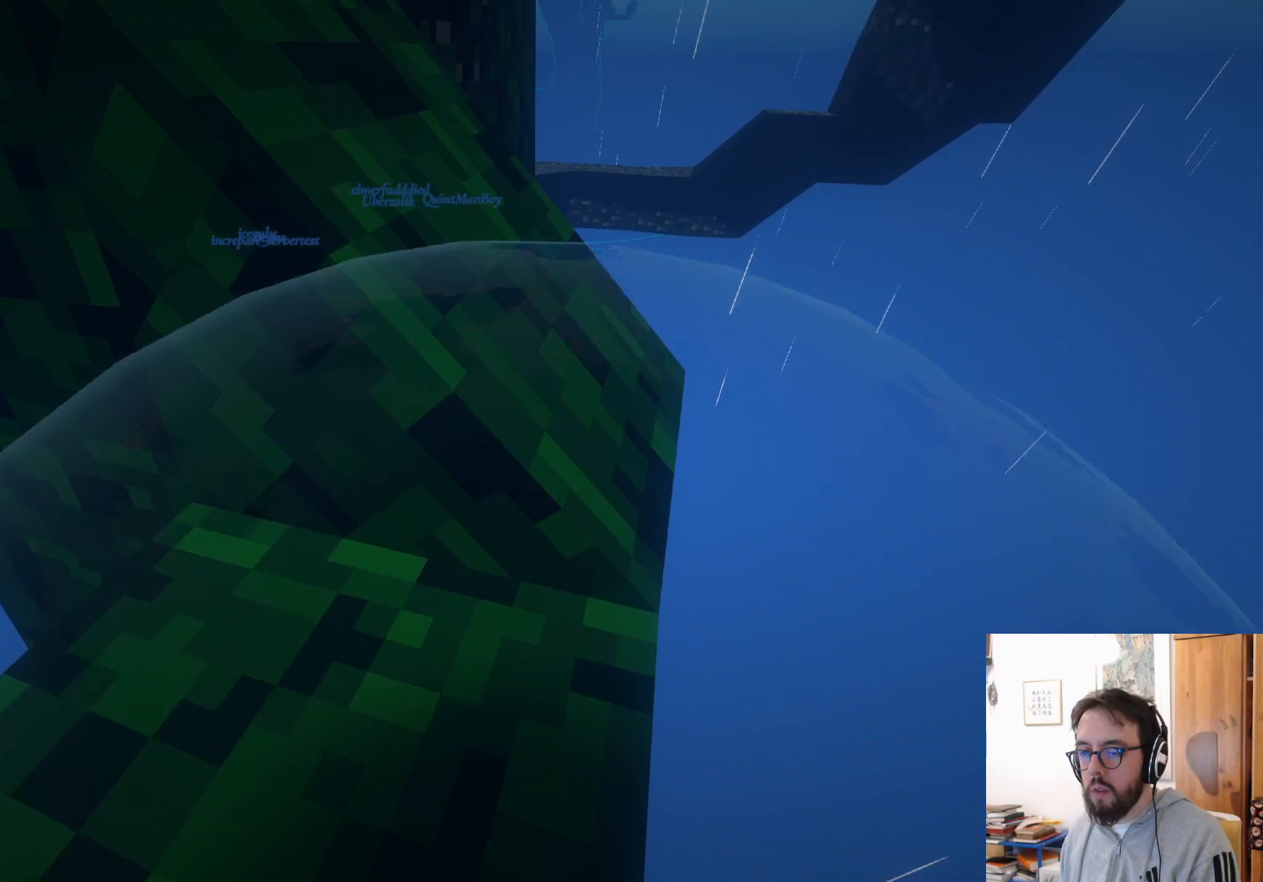
{"buttons": [], "left_stick": "up", "right_stick": "center", "events": [[100, "left_stick", "center"], [150, "left_stick", "up"]]}
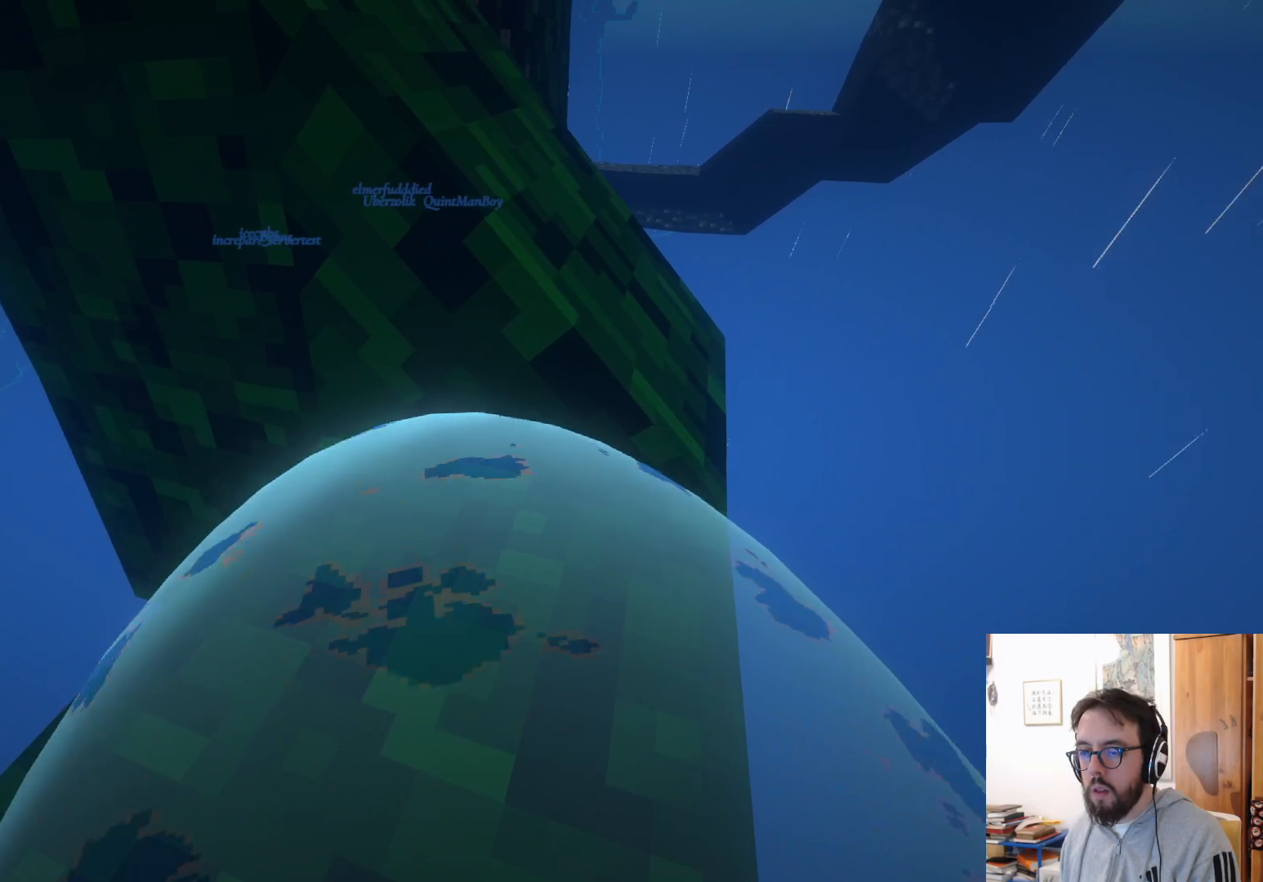
{"buttons": [], "left_stick": "down-right", "right_stick": "center", "events": [[366, "left_stick", "center"], [450, "left_stick", "down-right"]]}
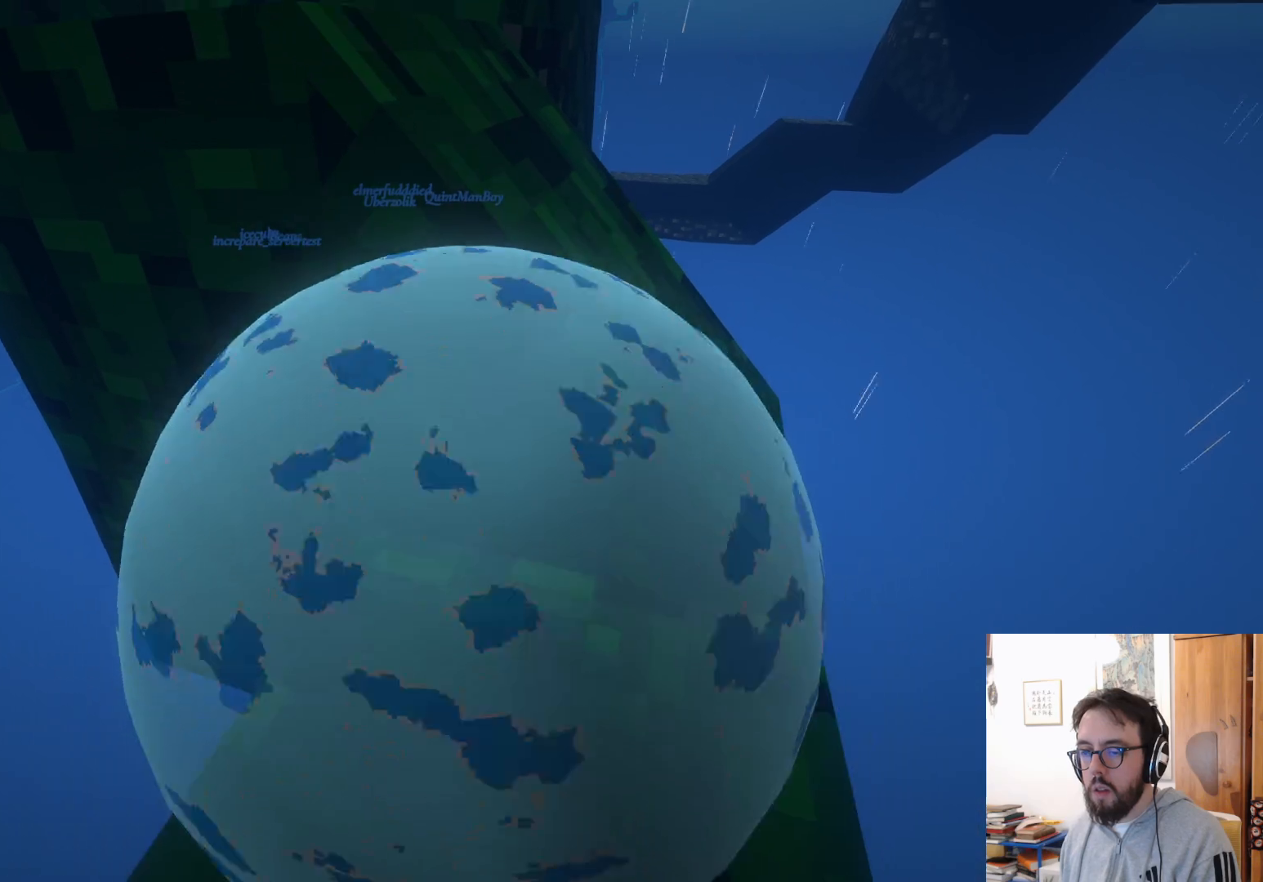
{"buttons": [], "left_stick": "up", "right_stick": "center", "events": [[100, "left_stick", "left"], [433, "left_stick", "up"]]}
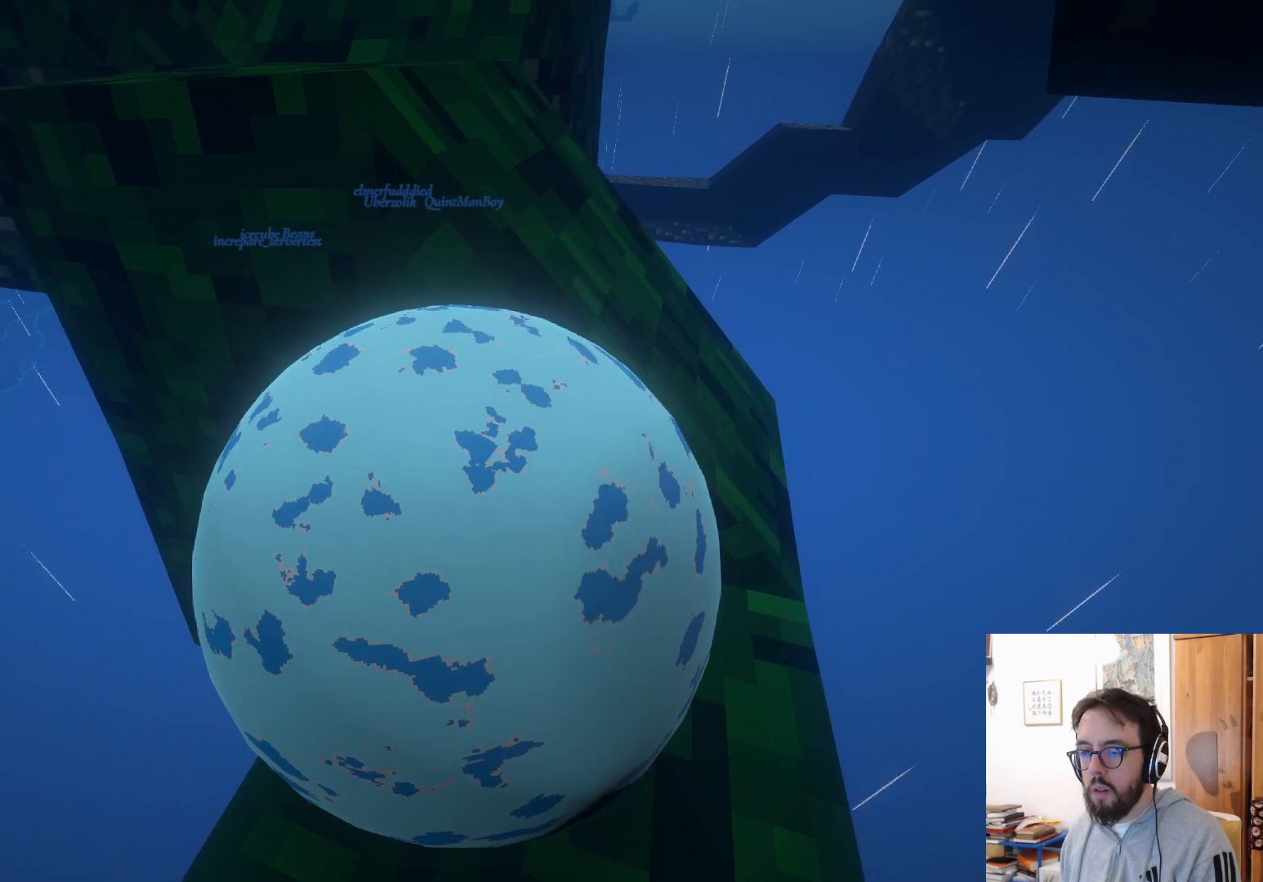
{"buttons": [], "left_stick": "down-right", "right_stick": "center", "events": [[83, "left_stick", "center"], [383, "left_stick", "down-right"]]}
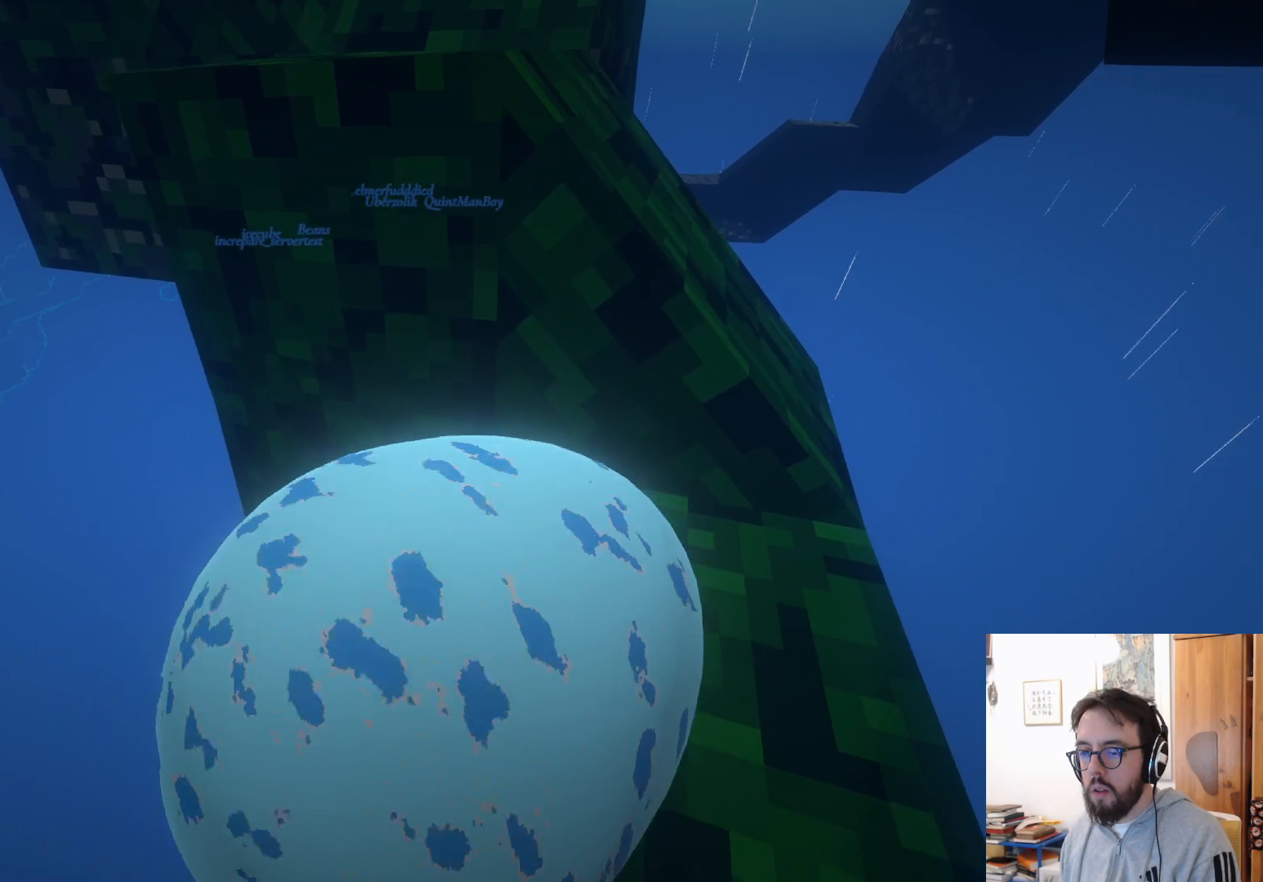
{"buttons": [], "left_stick": "up", "right_stick": "center", "events": [[100, "left_stick", "right"], [283, "left_stick", "up"]]}
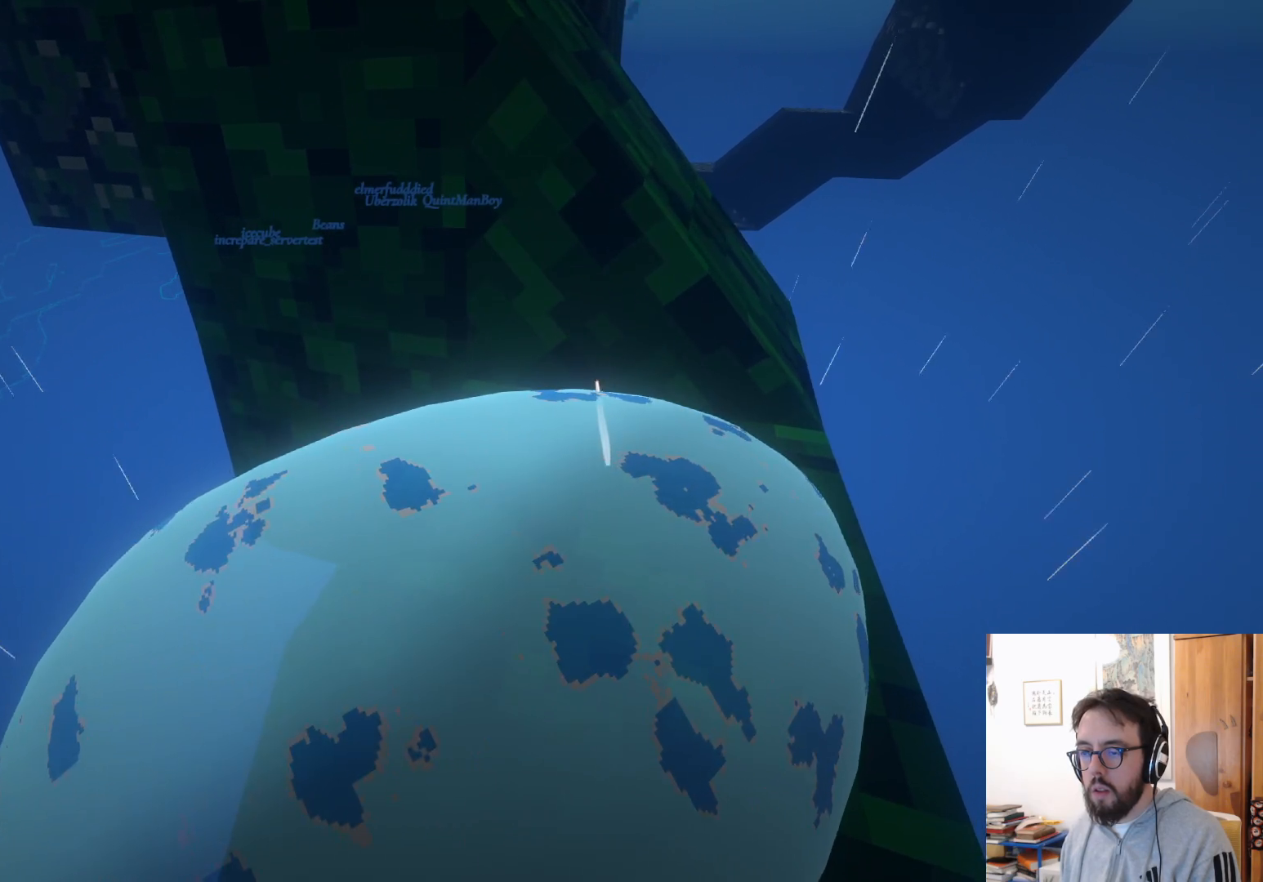
{"buttons": [], "left_stick": "up-right", "right_stick": "center", "events": [[300, "left_stick", "up-right"]]}
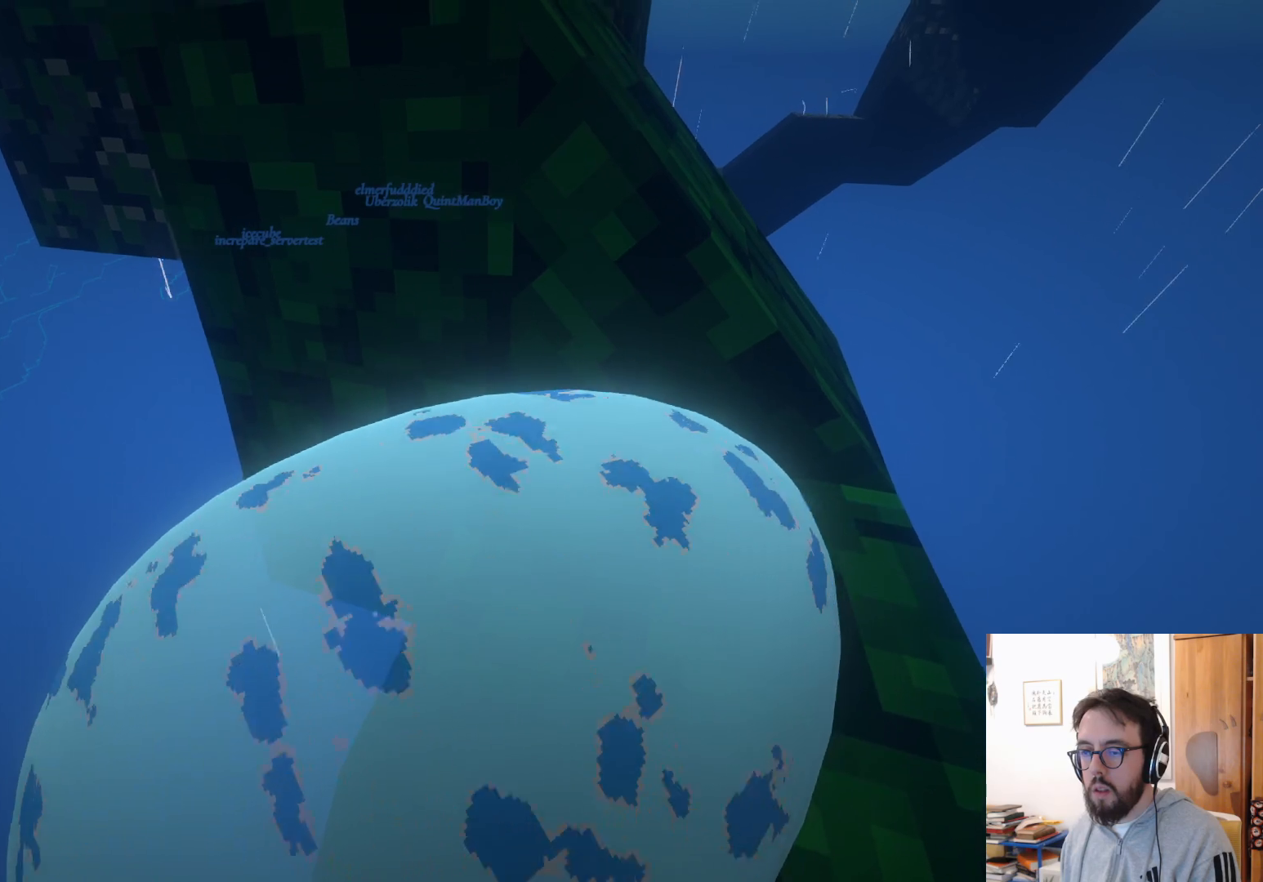
{"buttons": ["A"], "left_stick": "up-left", "right_stick": "center", "events": [[183, "left_stick", "up"], [316, "left_stick", "up-left"], [450, "A", "down"]]}
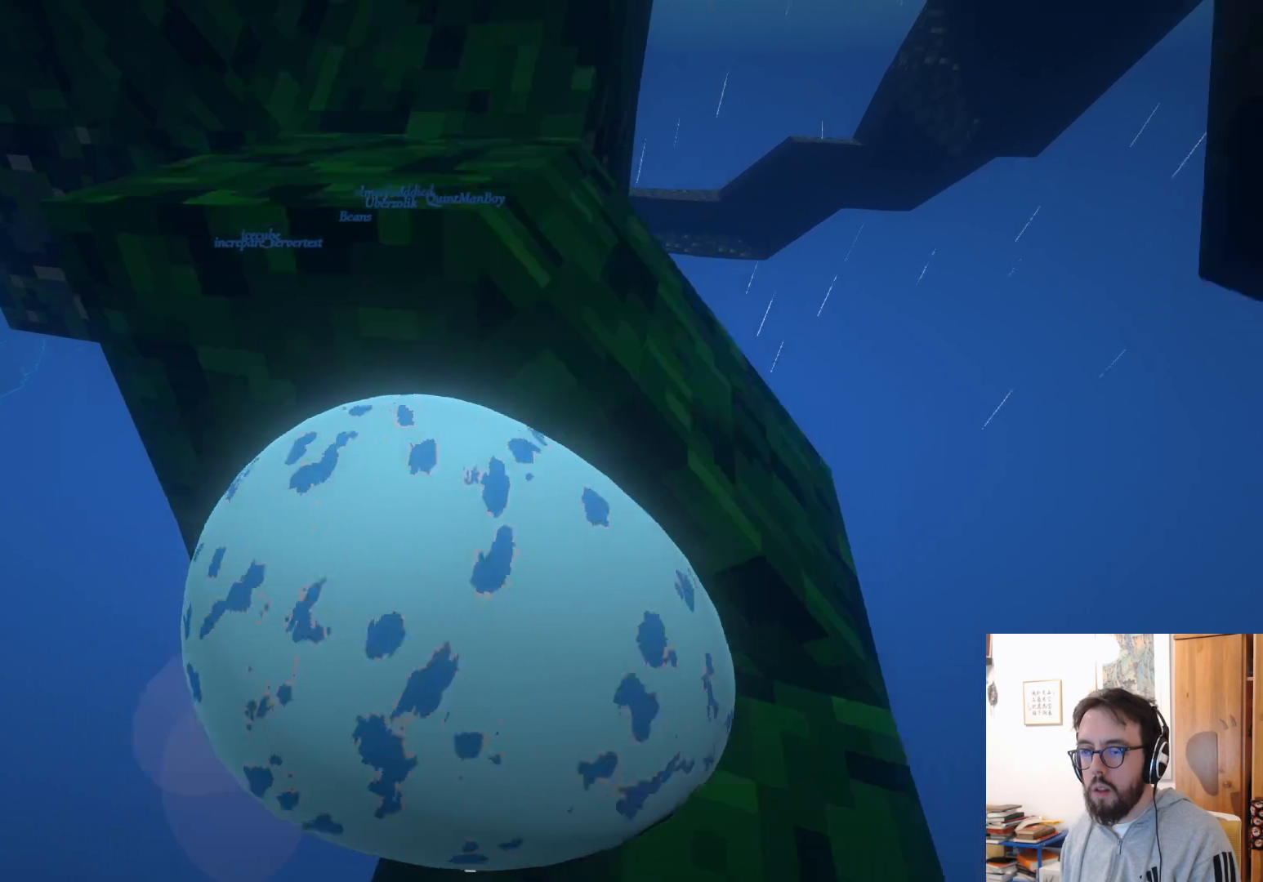
{"buttons": [], "left_stick": "up", "right_stick": "center", "events": [[200, "left_stick", "up"], [433, "A", "up"]]}
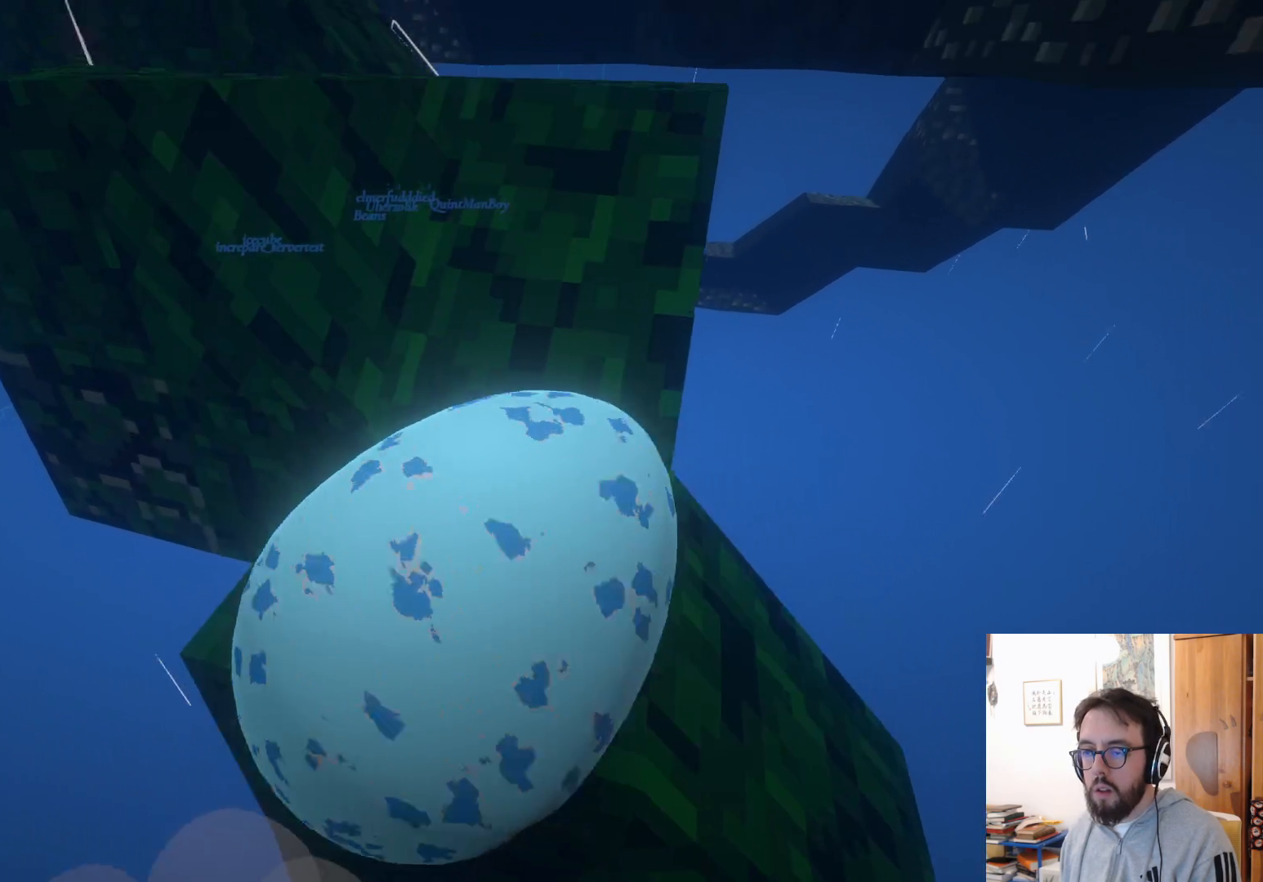
{"buttons": [], "left_stick": "up", "right_stick": "center", "events": [[183, "A", "down"], [466, "A", "up"]]}
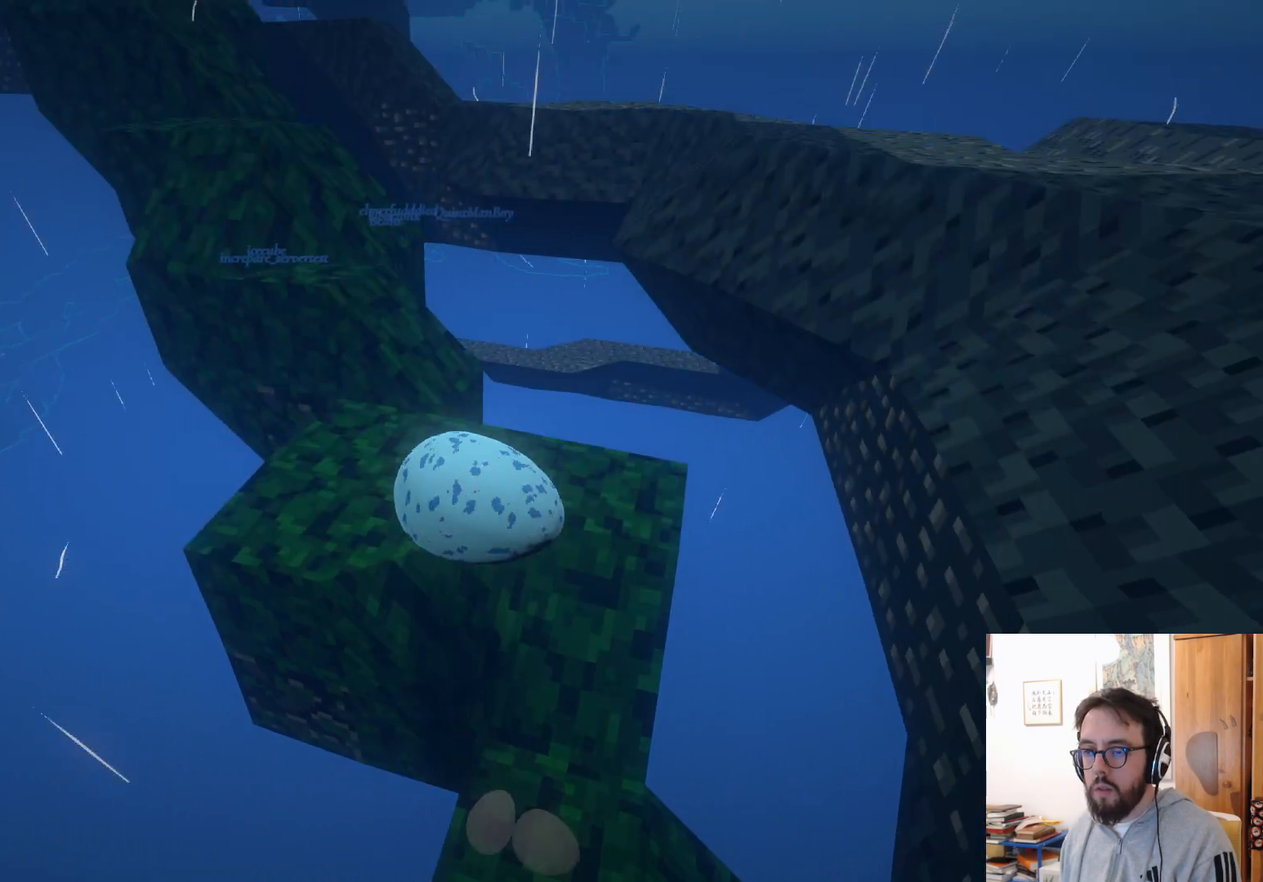
{"buttons": [], "left_stick": "down-left", "right_stick": "center", "events": [[166, "right_stick", "left"], [200, "left_stick", "center"], [366, "left_stick", "down-left"], [400, "right_stick", "center"]]}
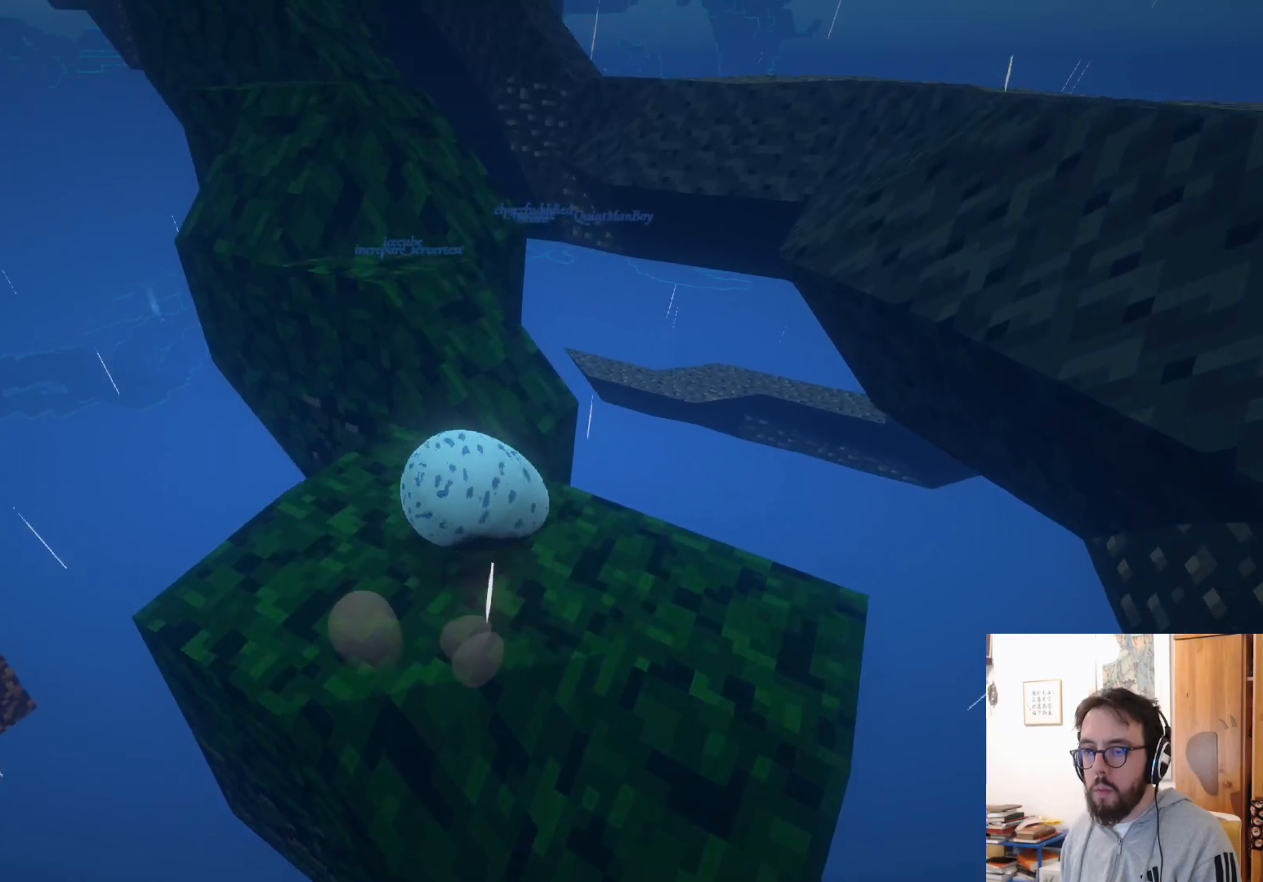
{"buttons": [], "left_stick": "up", "right_stick": "right", "events": [[16, "left_stick", "down"], [100, "right_stick", "right"], [266, "left_stick", "center"], [383, "left_stick", "up"]]}
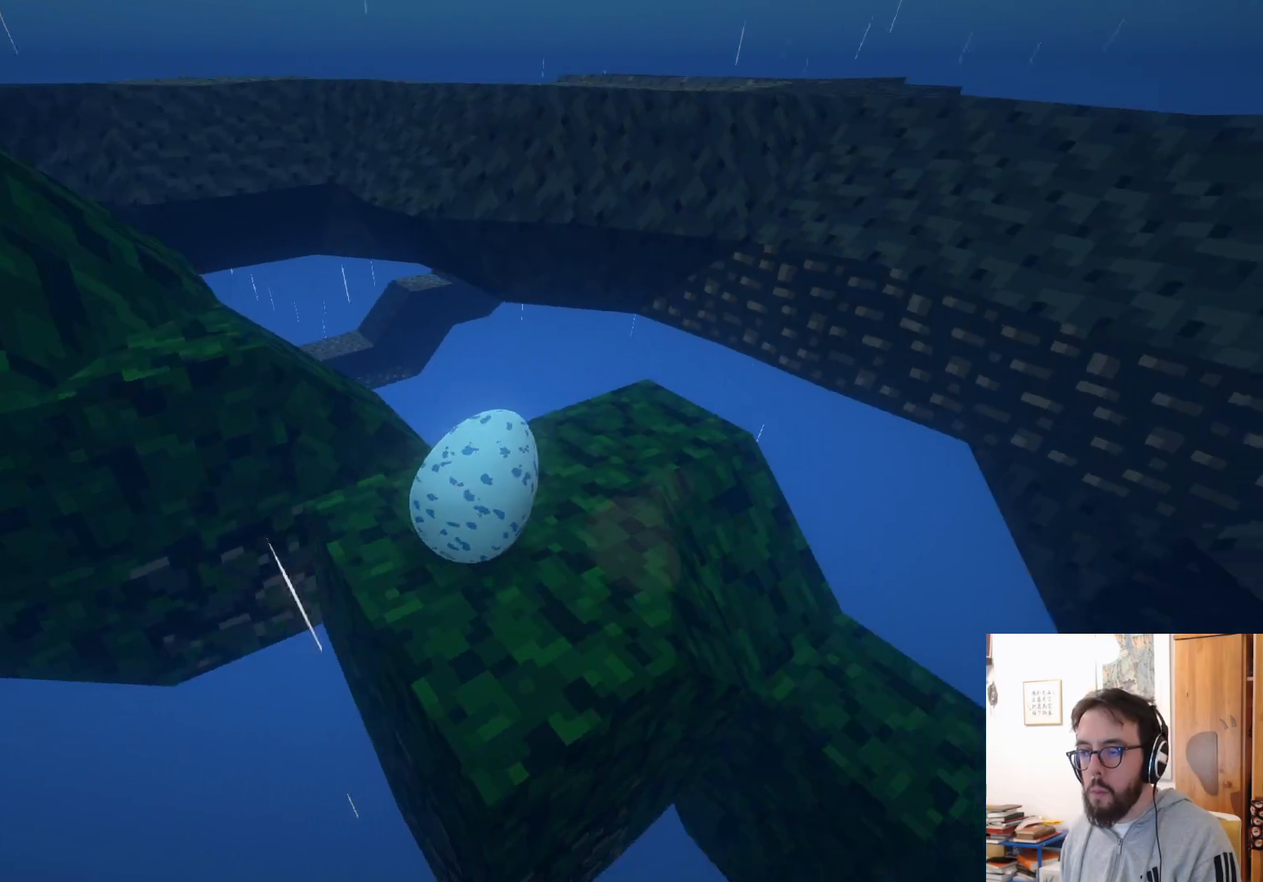
{"buttons": [], "left_stick": "down", "right_stick": "center", "events": [[100, "left_stick", "up-right"], [216, "left_stick", "right"], [266, "right_stick", "center"], [366, "left_stick", "center"], [450, "left_stick", "down"]]}
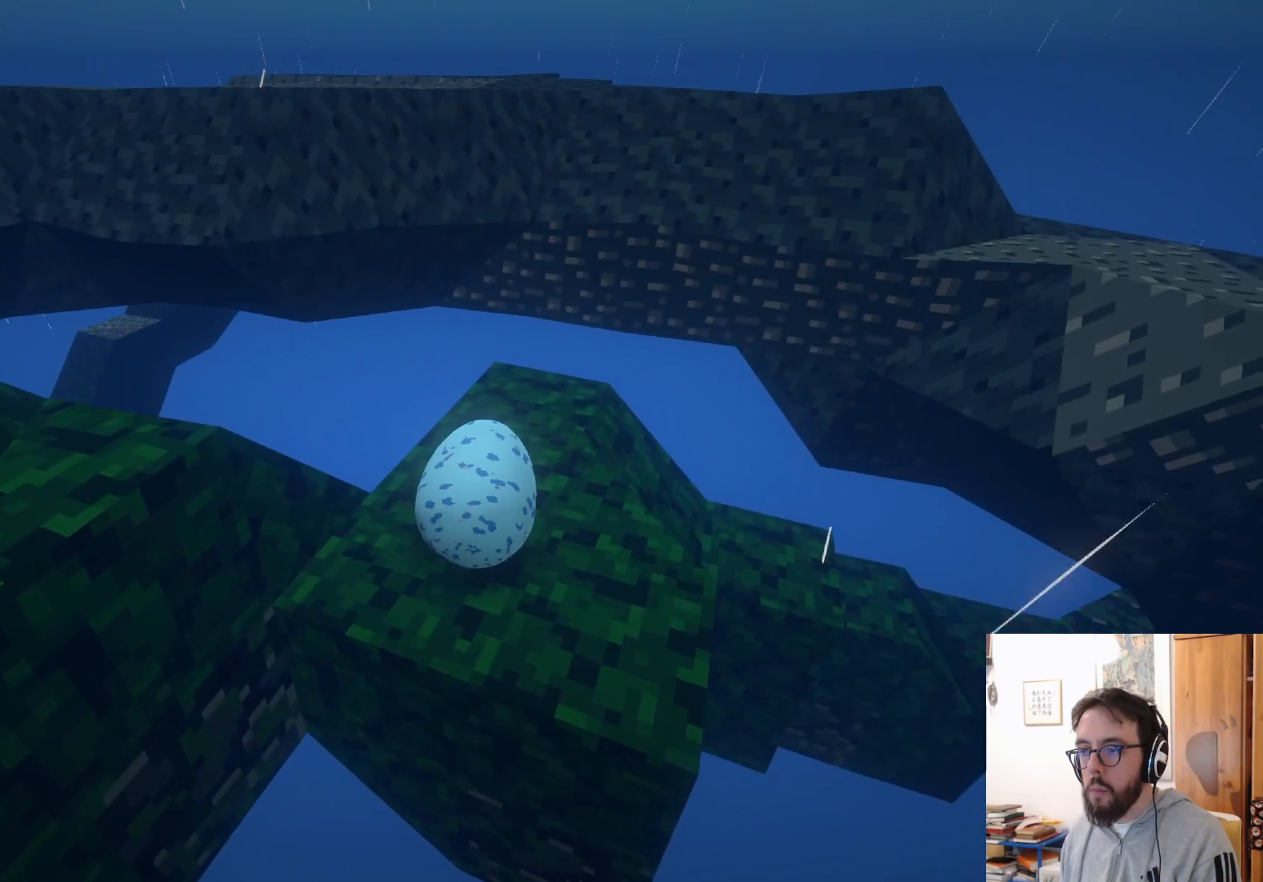
{"buttons": [], "left_stick": "center", "right_stick": "right", "events": [[216, "right_stick", "right"], [250, "left_stick", "center"]]}